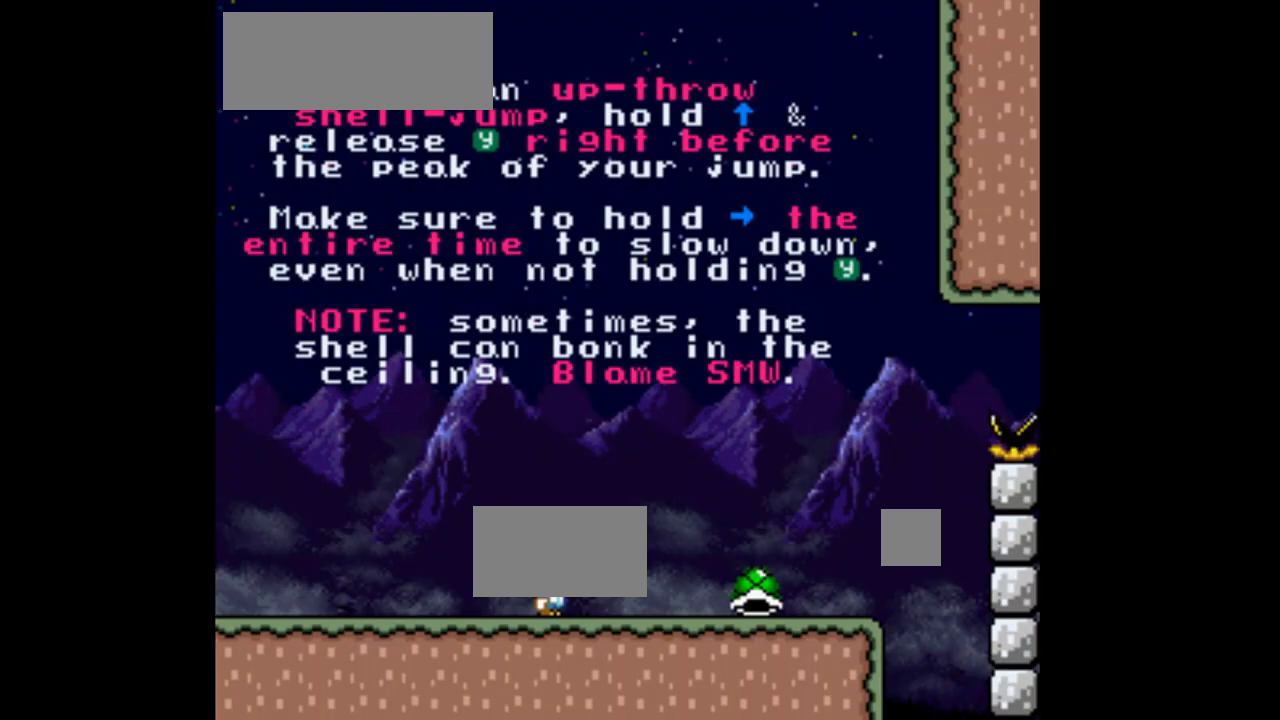
Gameplay with a controller (Nintendo layout); each line is a JSON object with the inputs held at the frame after it. "events" lists button and stick changes between this image and that frame as [ms after this image, input, new state], when the widget could be followed in between. Not read: L3 R1 R3.
{"buttons": [], "events": []}
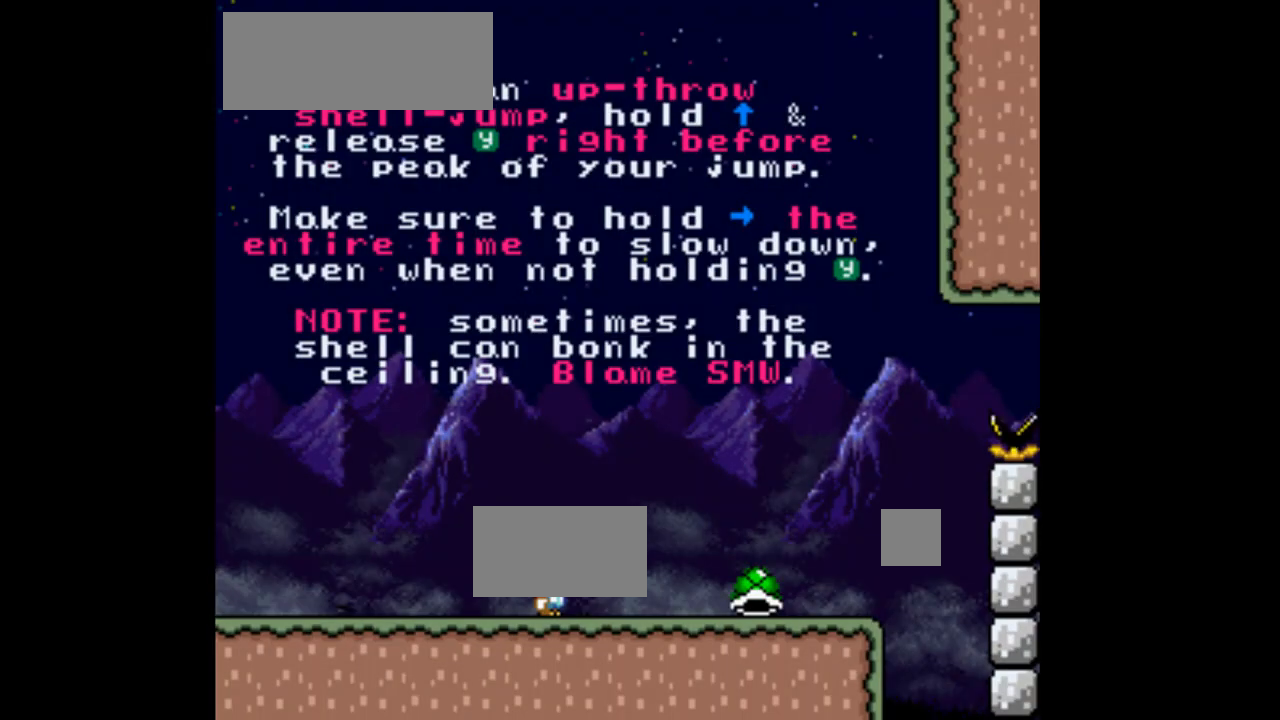
{"buttons": [], "events": []}
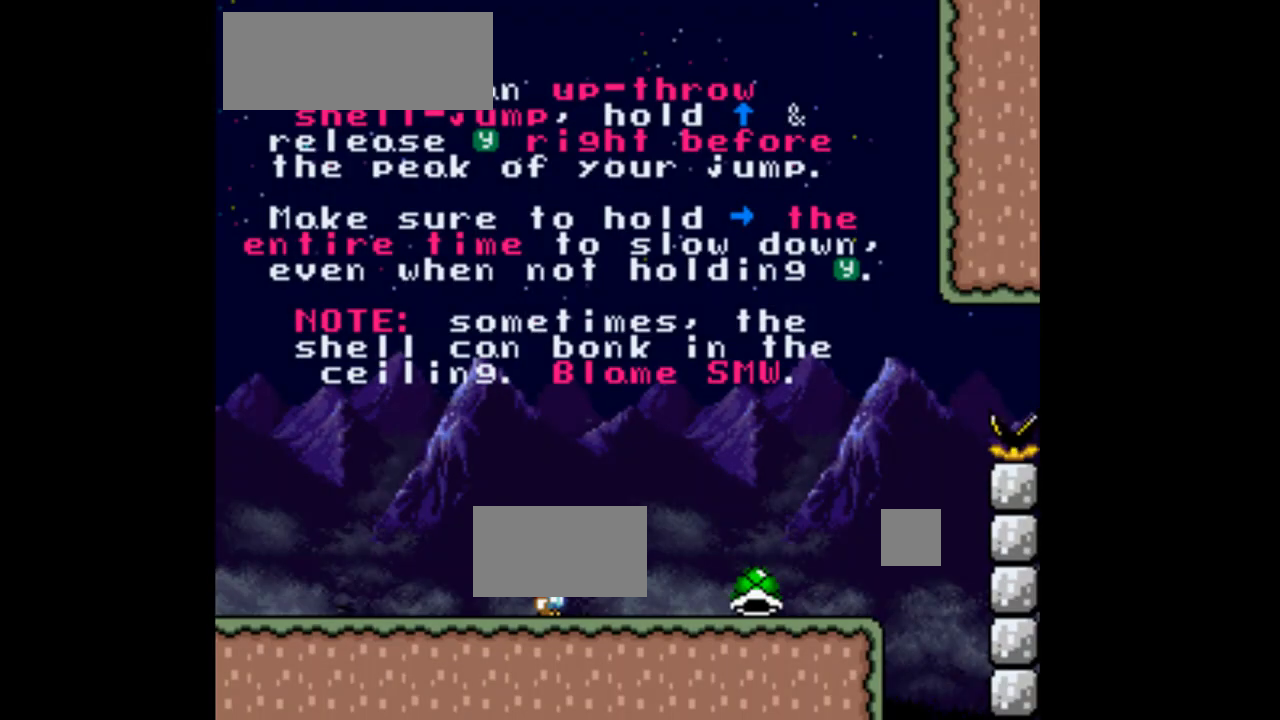
{"buttons": [], "events": []}
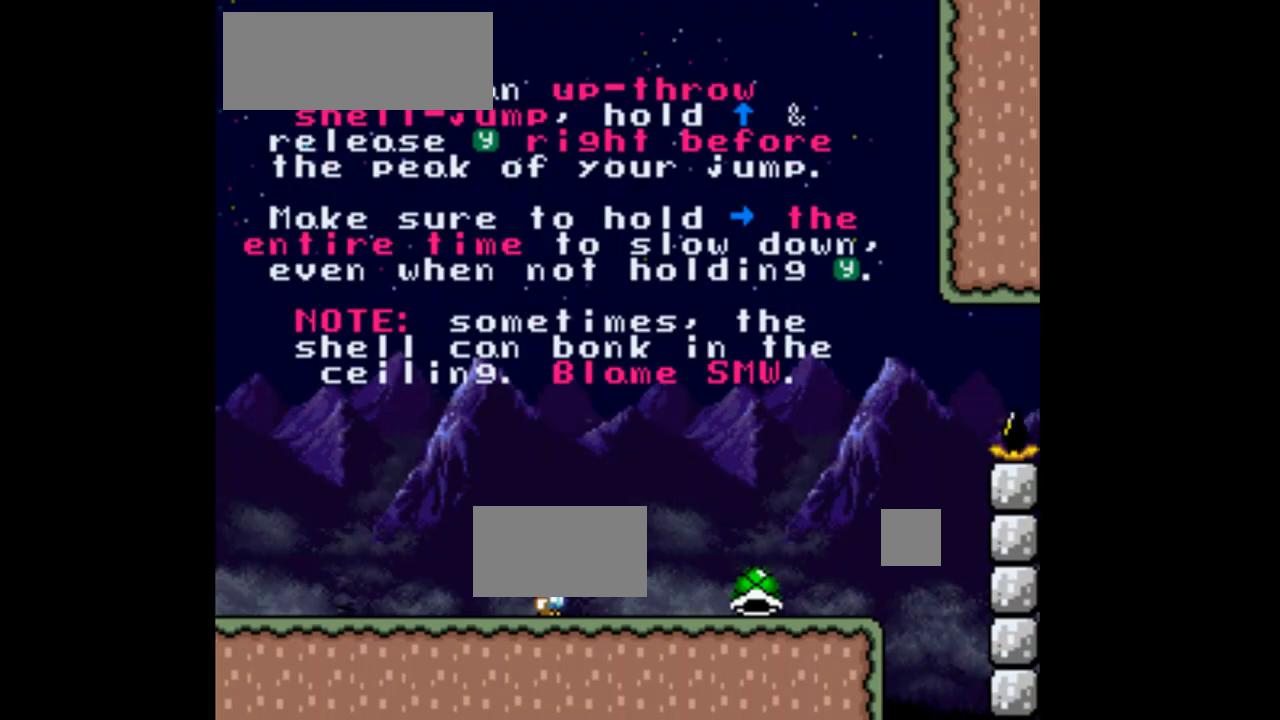
{"buttons": [], "events": []}
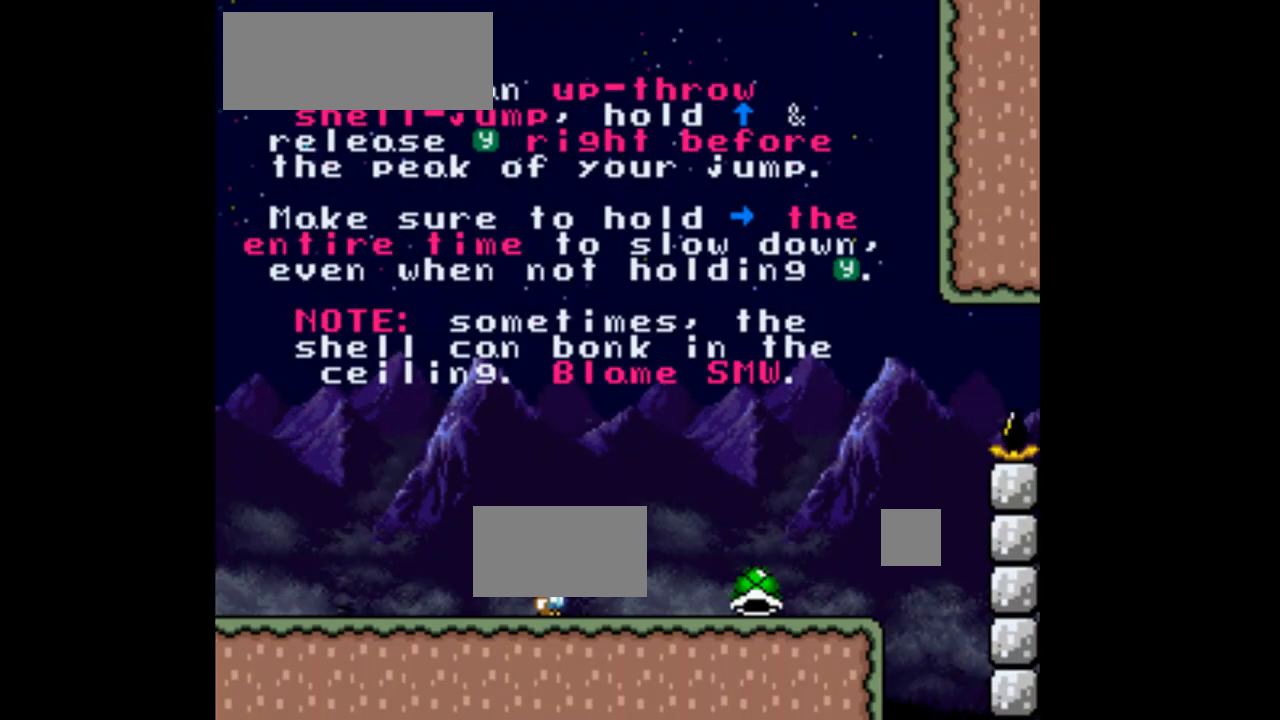
{"buttons": [], "events": []}
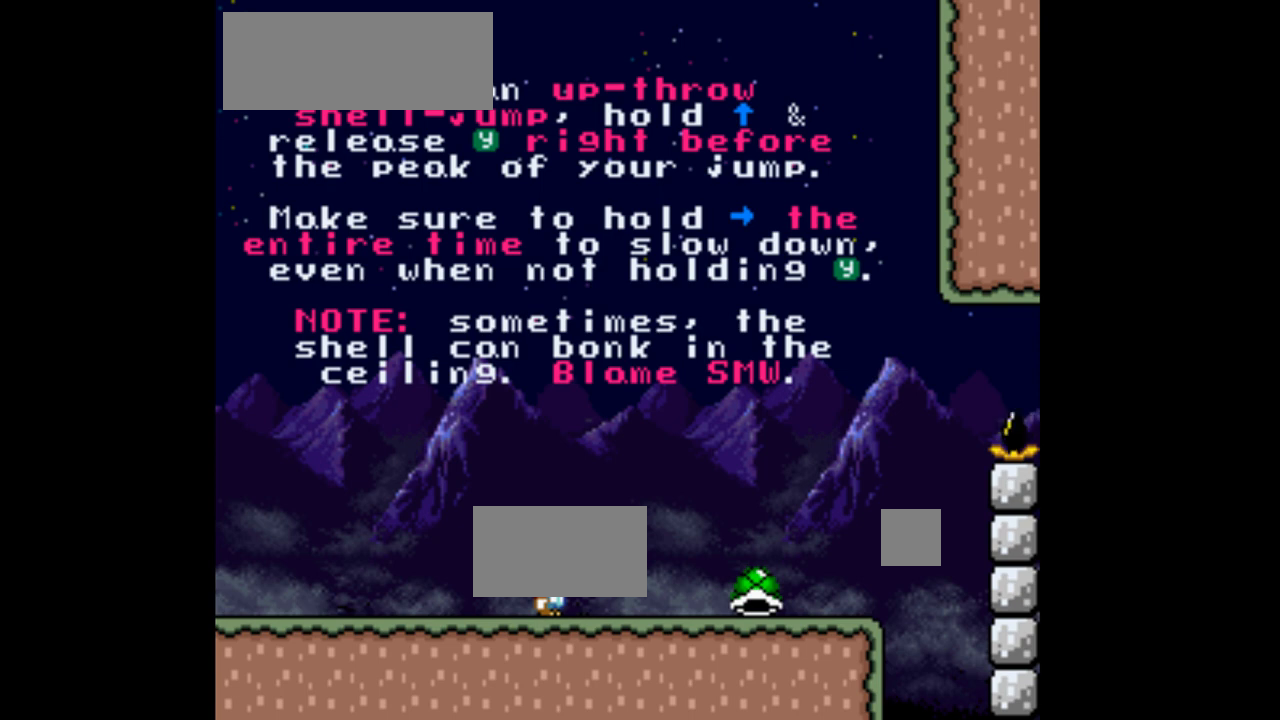
{"buttons": [], "events": []}
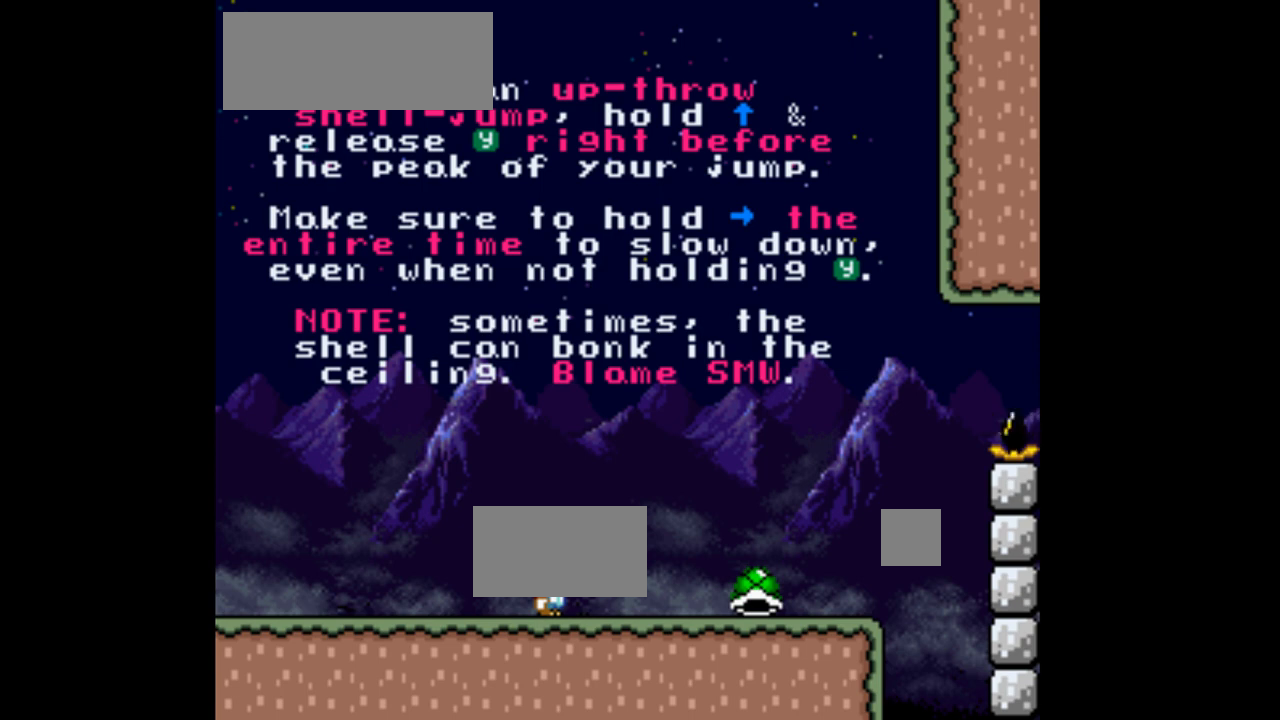
{"buttons": [], "events": []}
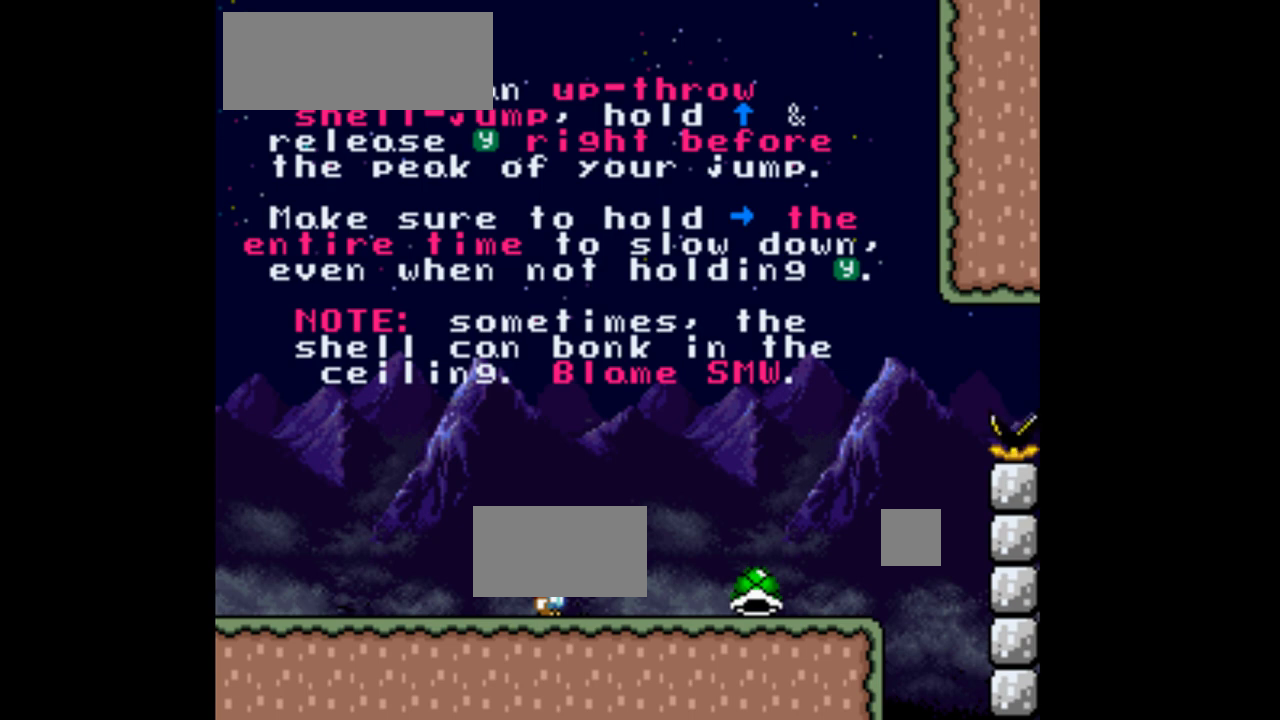
{"buttons": ["Y", "DPAD_RIGHT"], "events": [[100, "DPAD_RIGHT", "down"], [133, "Y", "down"]]}
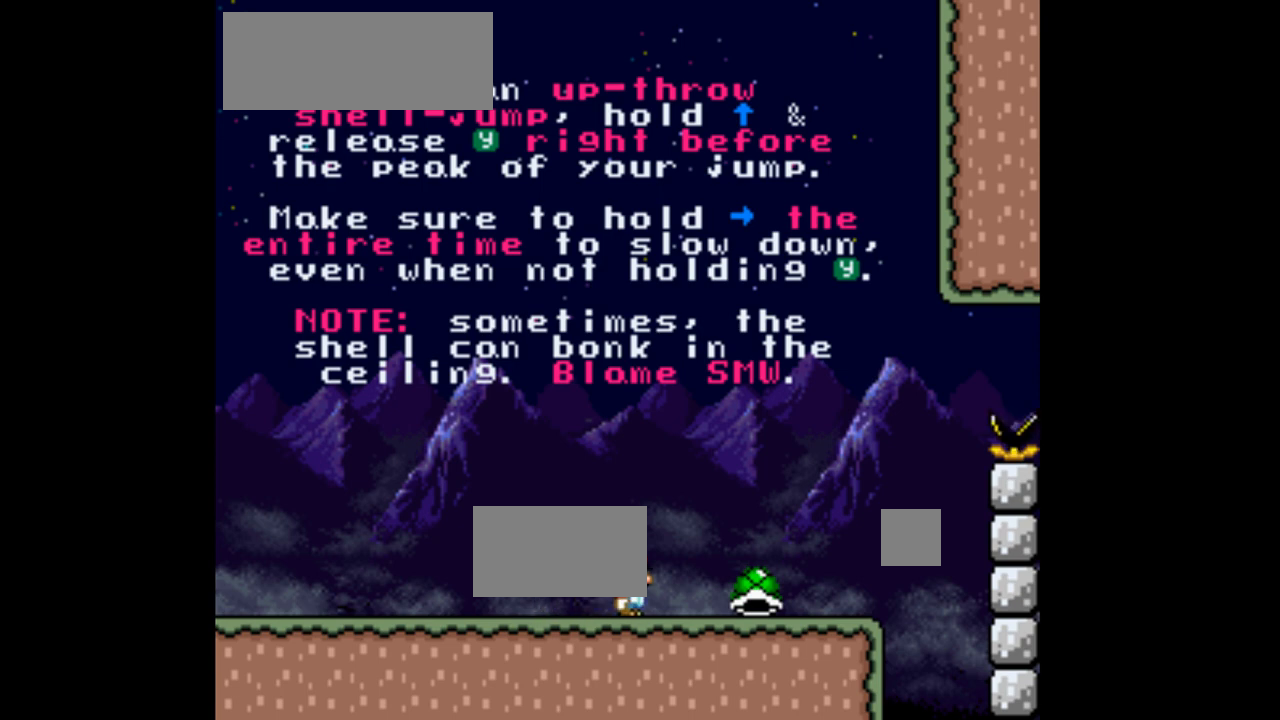
{"buttons": ["Y"], "events": [[167, "DPAD_RIGHT", "up"]]}
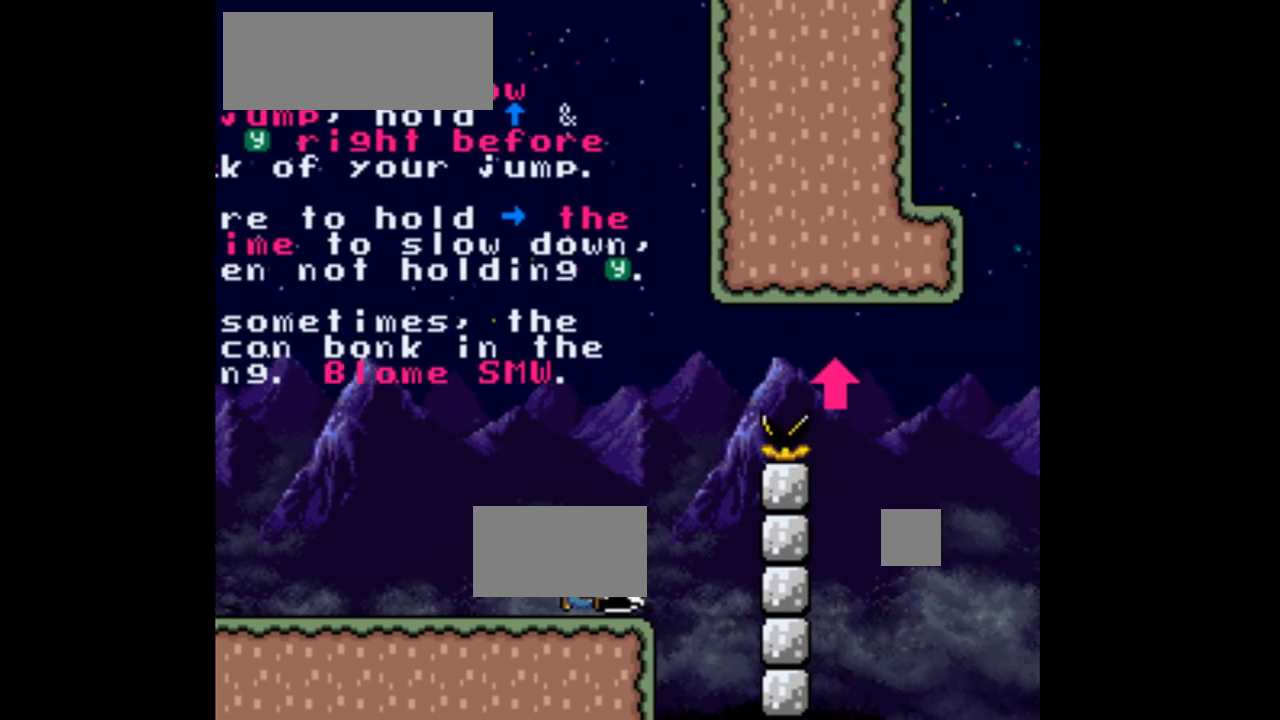
{"buttons": ["Y", "DPAD_RIGHT"], "events": [[67, "DPAD_LEFT", "down"], [367, "DPAD_LEFT", "up"], [500, "DPAD_RIGHT", "down"]]}
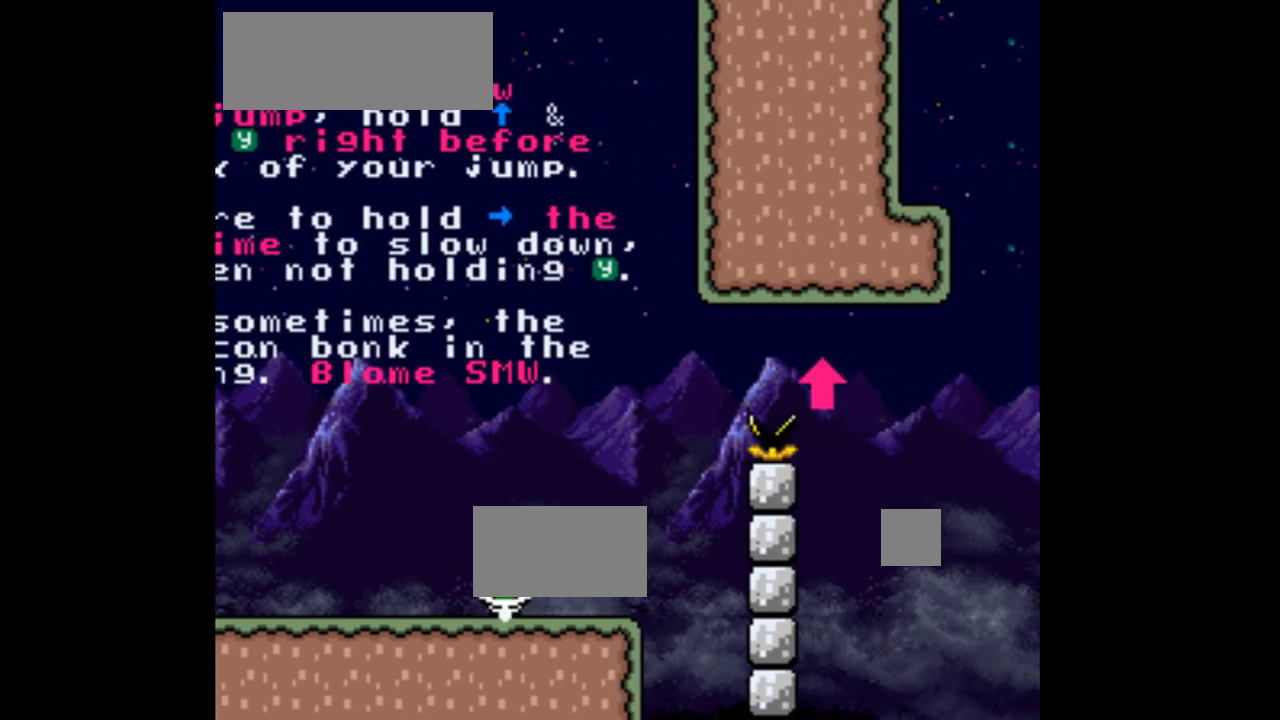
{"buttons": ["Y", "DPAD_RIGHT"], "events": [[133, "DPAD_RIGHT", "up"], [500, "DPAD_RIGHT", "down"]]}
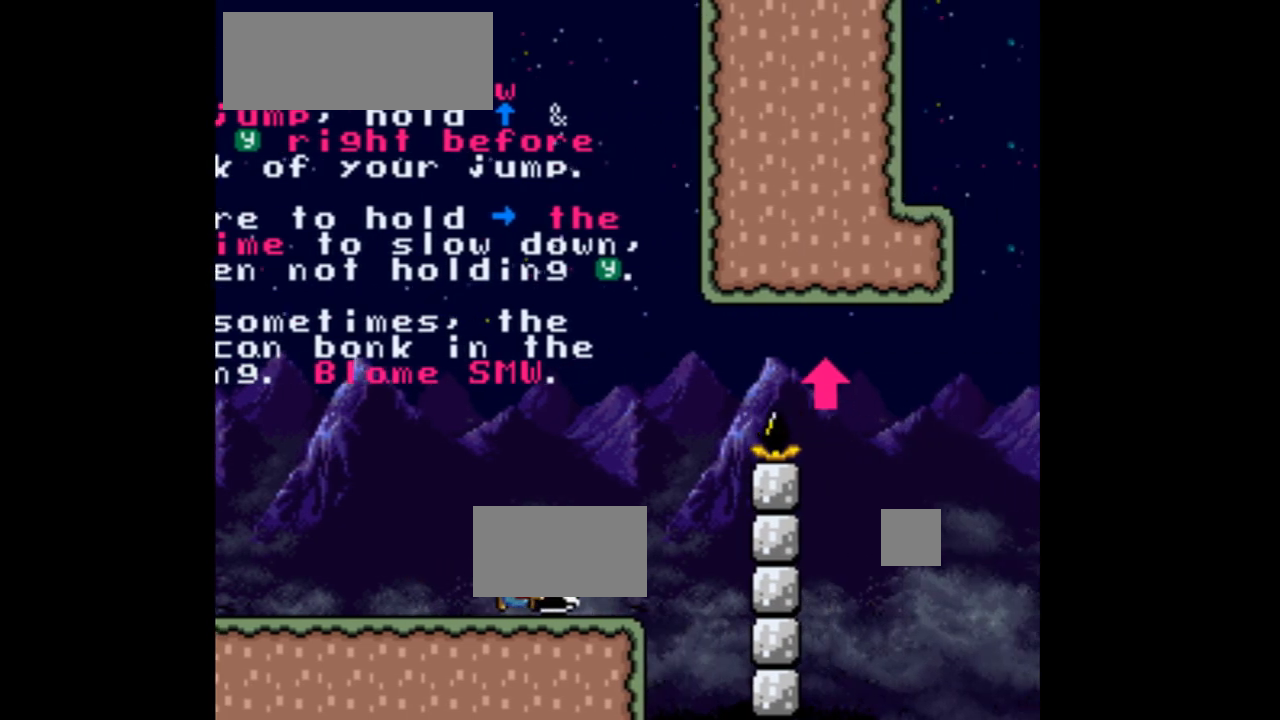
{"buttons": ["Y", "DPAD_LEFT"], "events": [[300, "DPAD_RIGHT", "up"], [400, "DPAD_LEFT", "down"]]}
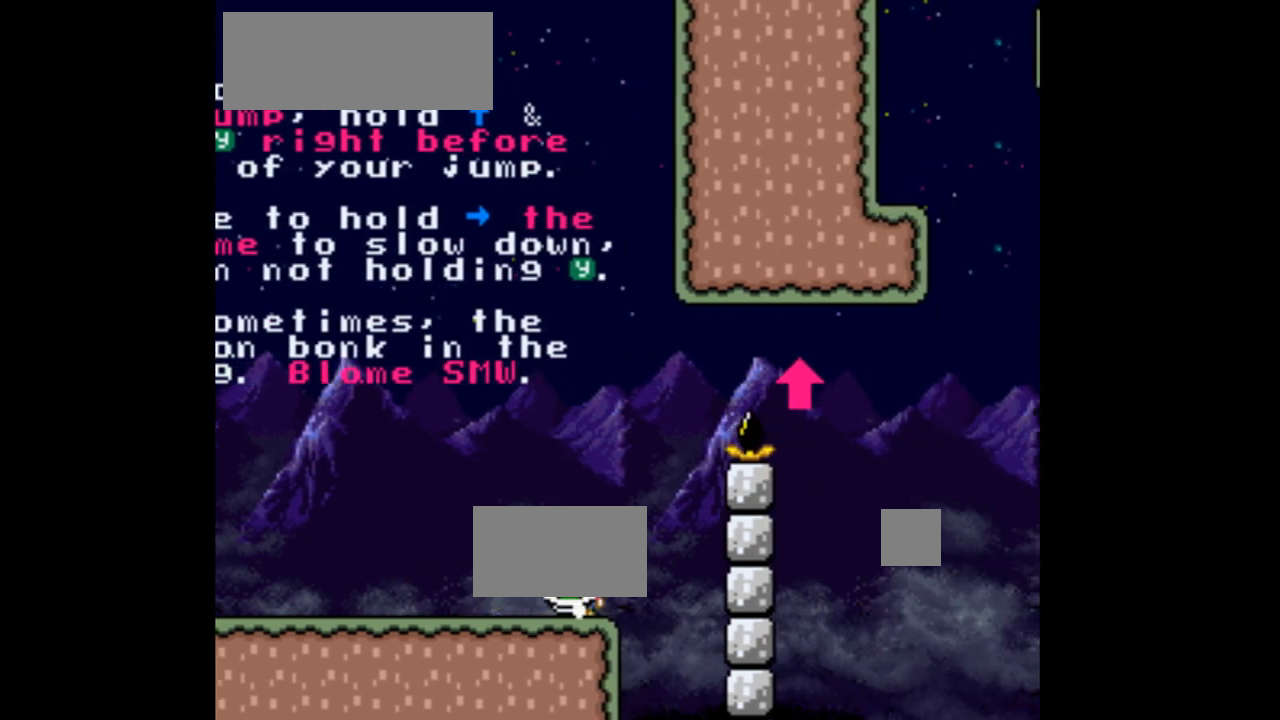
{"buttons": ["Y", "DPAD_LEFT"], "events": []}
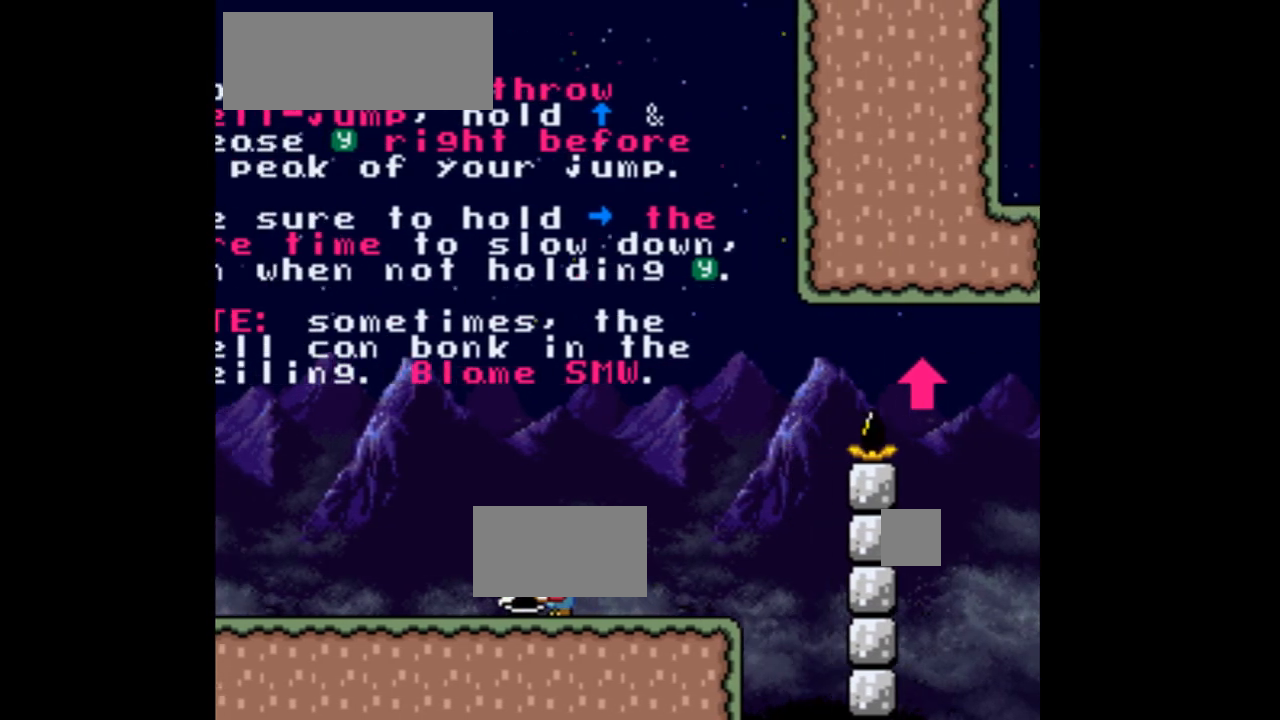
{"buttons": ["Y", "DPAD_RIGHT"], "events": [[200, "DPAD_LEFT", "up"], [300, "DPAD_RIGHT", "down"]]}
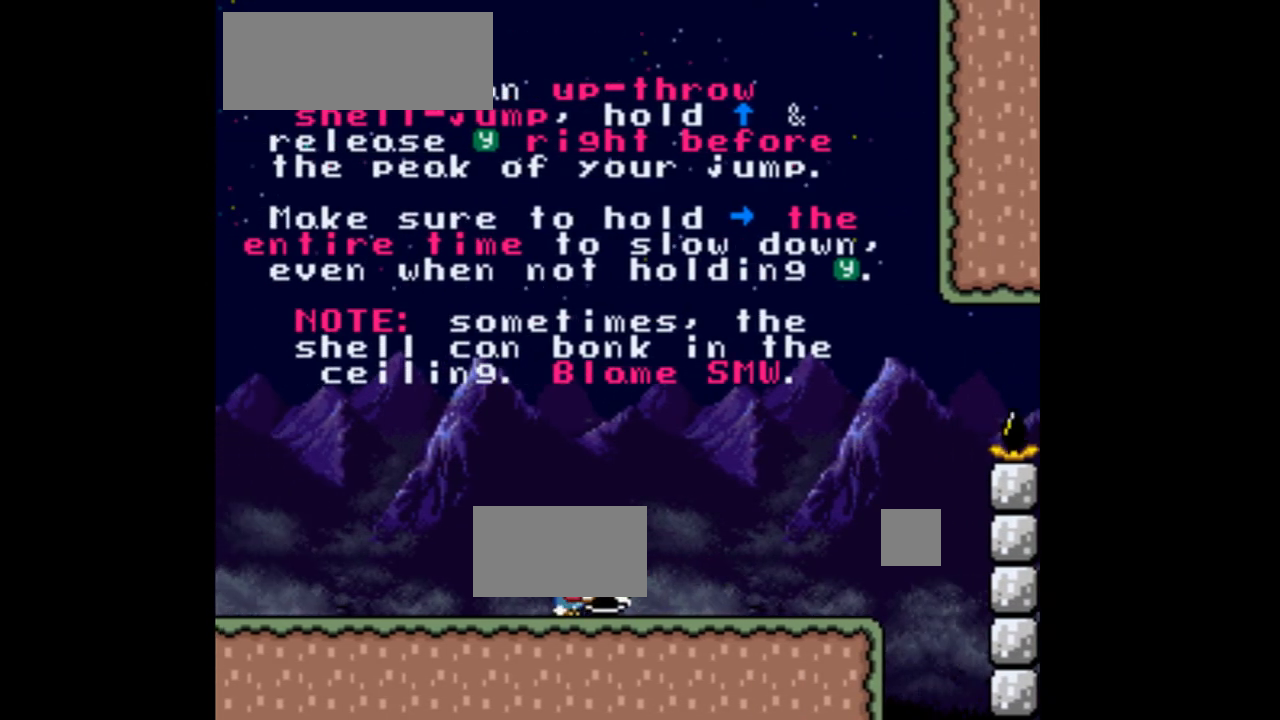
{"buttons": ["Y", "DPAD_RIGHT"], "events": []}
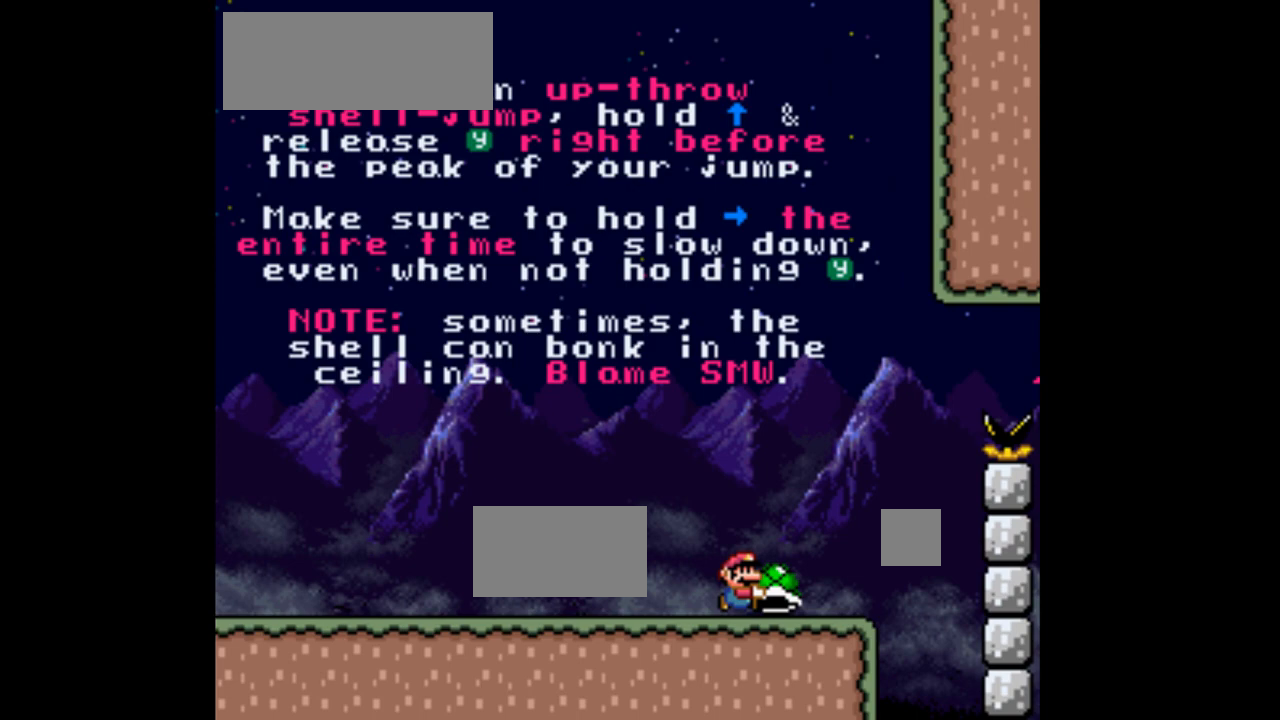
{"buttons": ["Y", "DPAD_RIGHT"], "events": [[33, "DPAD_RIGHT", "up"], [133, "DPAD_LEFT", "down"], [333, "DPAD_LEFT", "up"], [500, "DPAD_RIGHT", "down"]]}
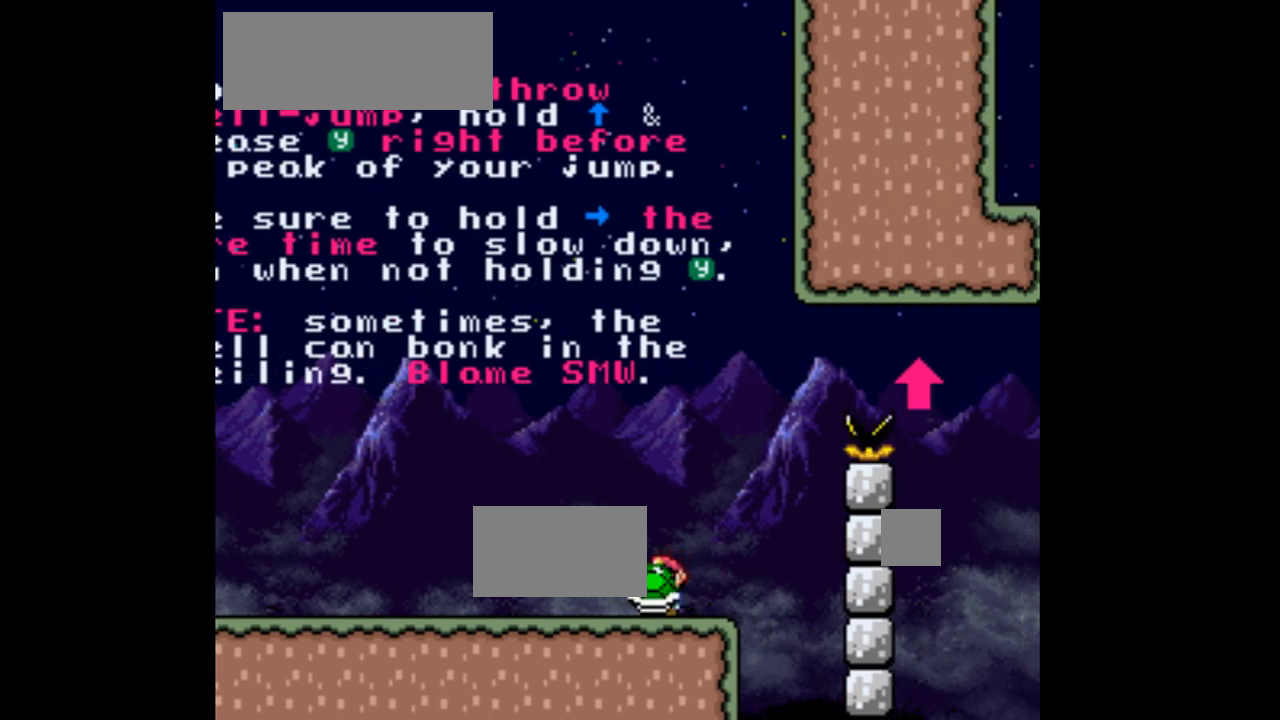
{"buttons": ["Y"], "events": [[100, "DPAD_RIGHT", "up"]]}
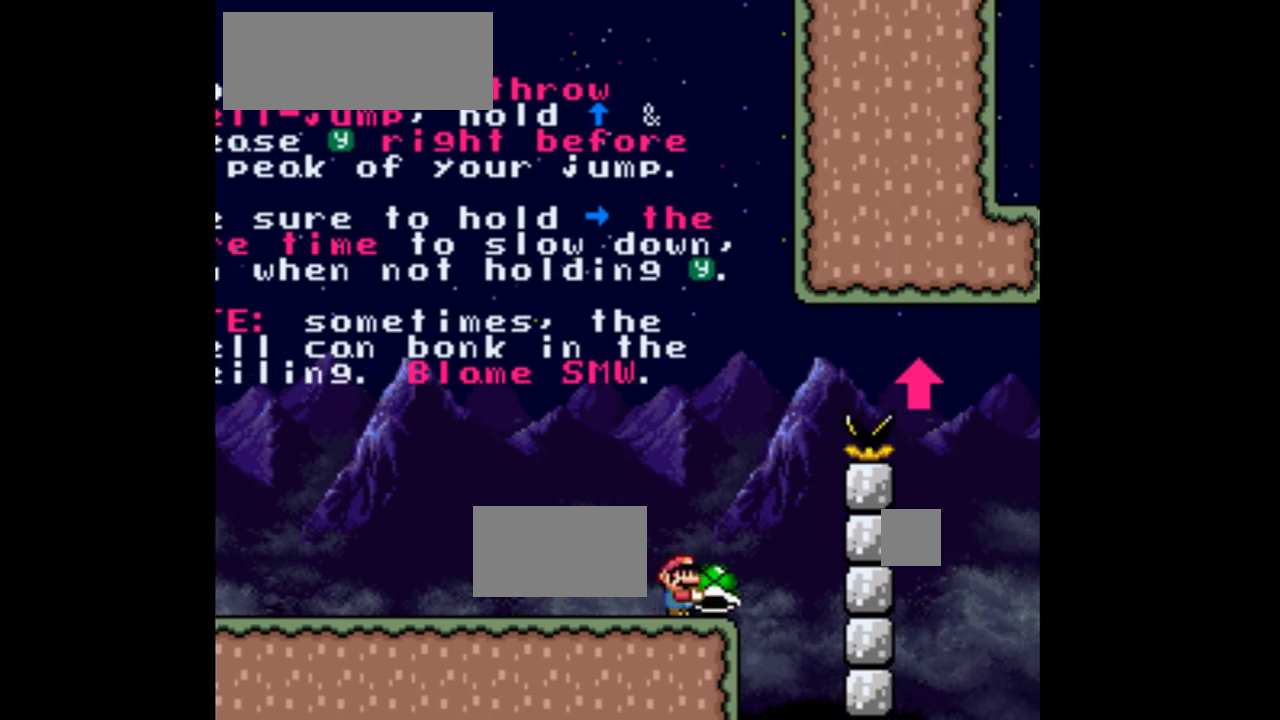
{"buttons": ["B", "Y", "DPAD_UP", "DPAD_RIGHT"], "events": [[267, "DPAD_RIGHT", "down"], [433, "DPAD_UP", "down"], [467, "B", "down"]]}
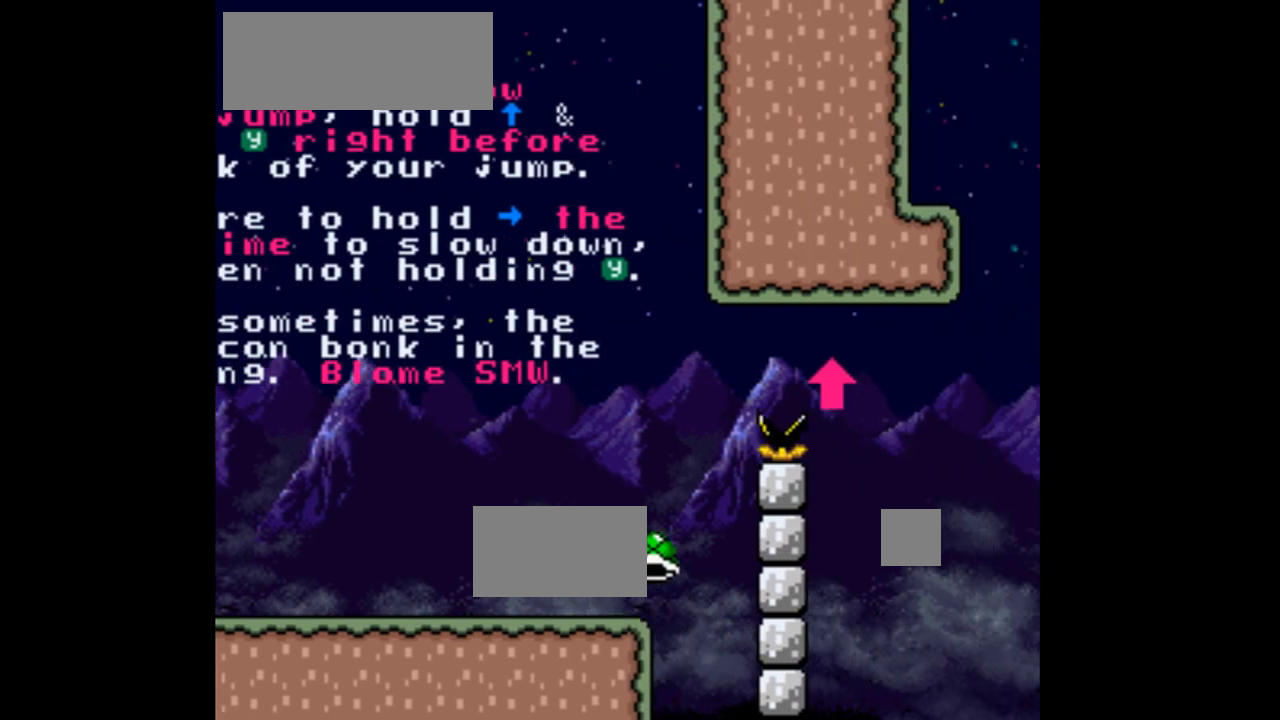
{"buttons": ["B", "DPAD_UP"], "events": [[433, "Y", "up"], [500, "DPAD_RIGHT", "up"]]}
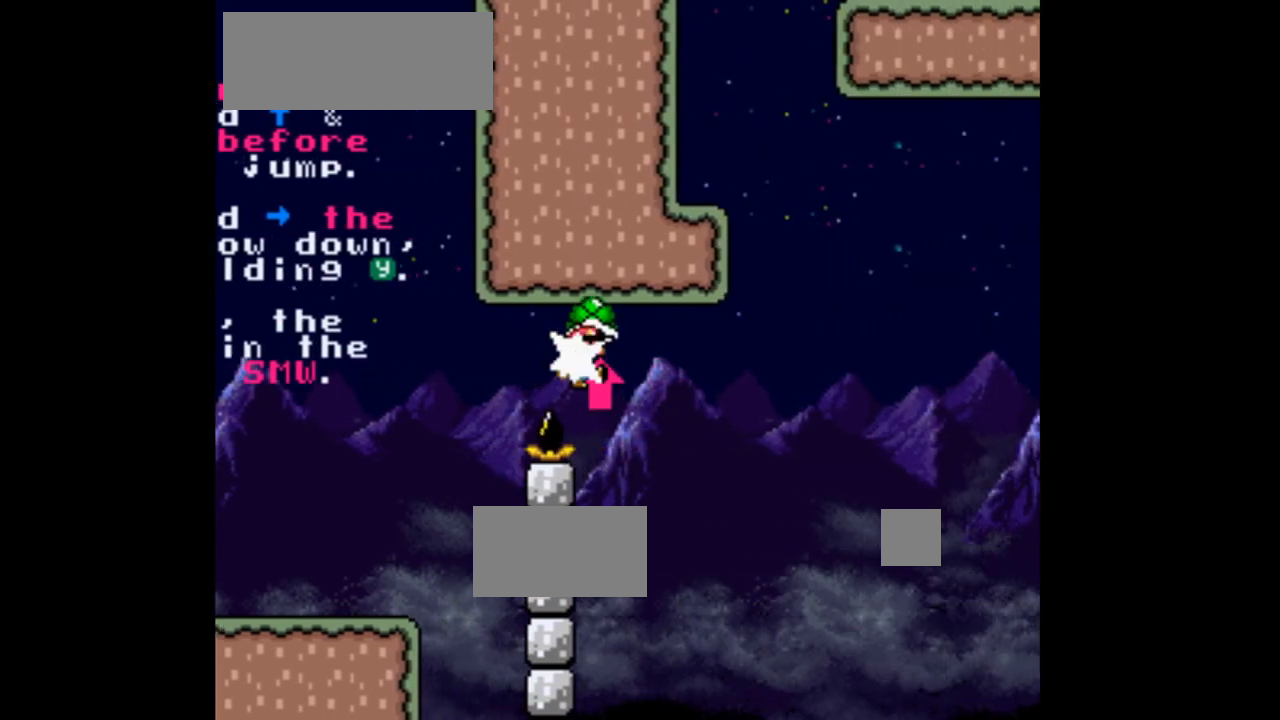
{"buttons": ["B", "DPAD_RIGHT"]}